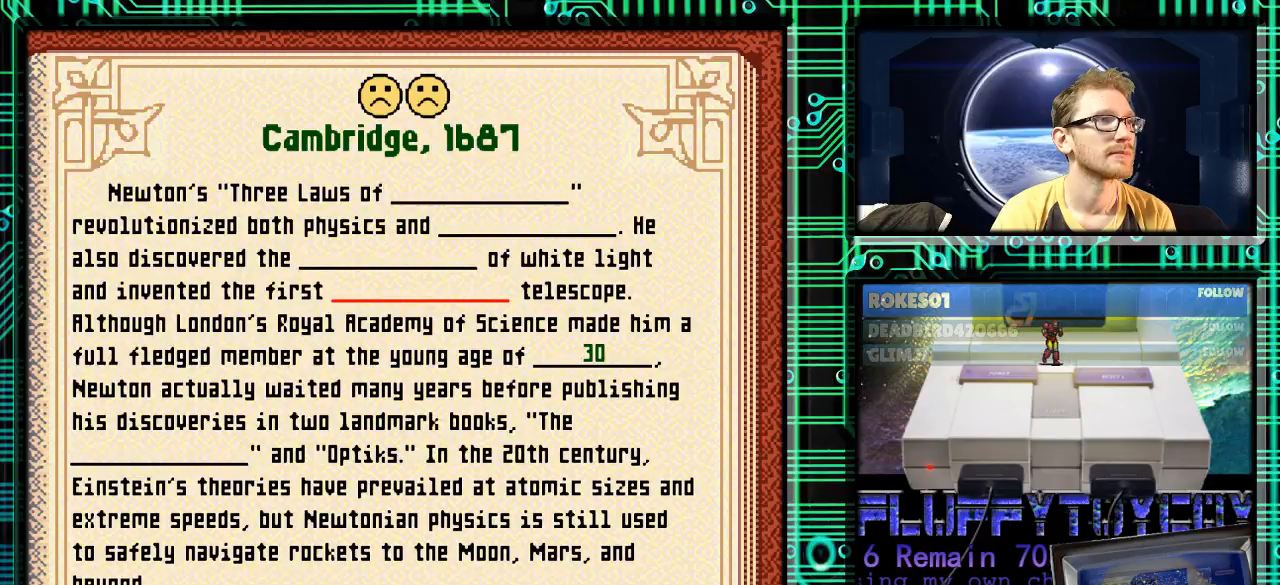
Gameplay with a controller (Nintendo layout); each line is a JSON object with the inputs held at the frame after it. "events" lists button and stick changes between this image and that frame as [ms after this image, input, new state], when the widget could be followed in between. Not read: L3 R3.
{"buttons": [], "events": [[200, "X", "down"], [300, "X", "up"]]}
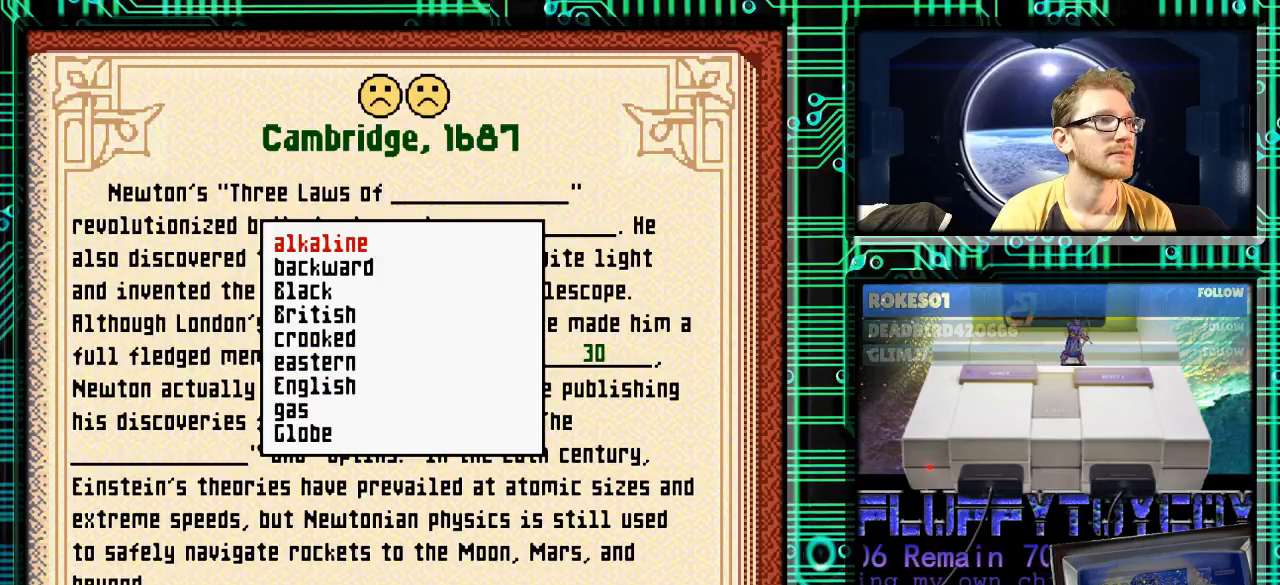
{"buttons": ["DPAD_DOWN"], "events": [[367, "DPAD_DOWN", "down"]]}
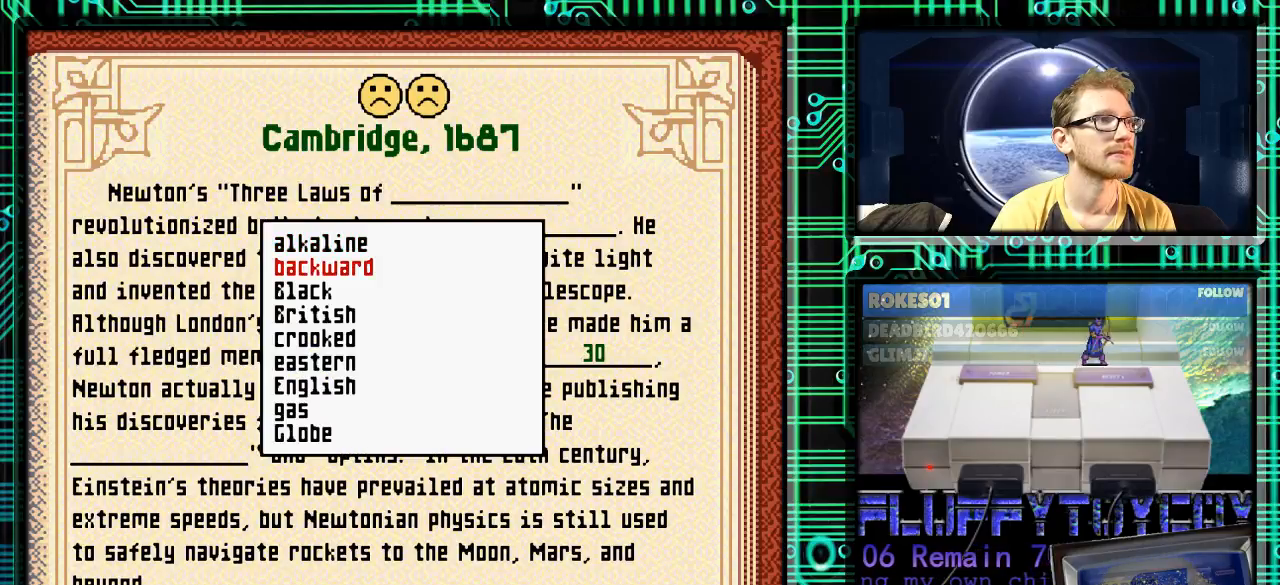
{"buttons": ["DPAD_DOWN"], "events": []}
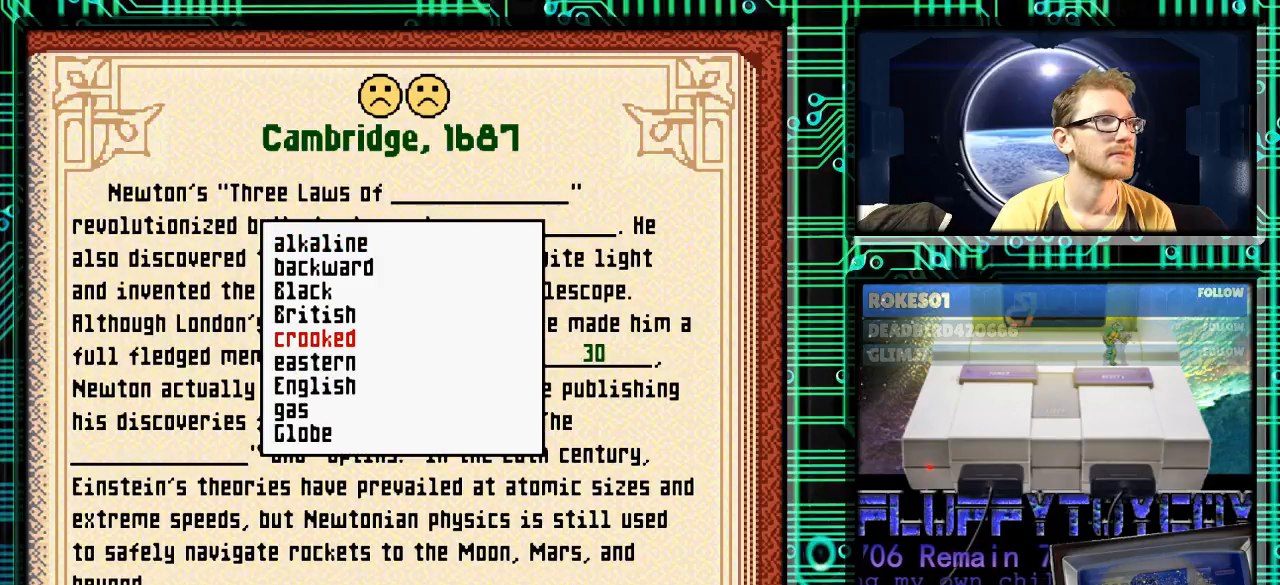
{"buttons": ["DPAD_DOWN"], "events": []}
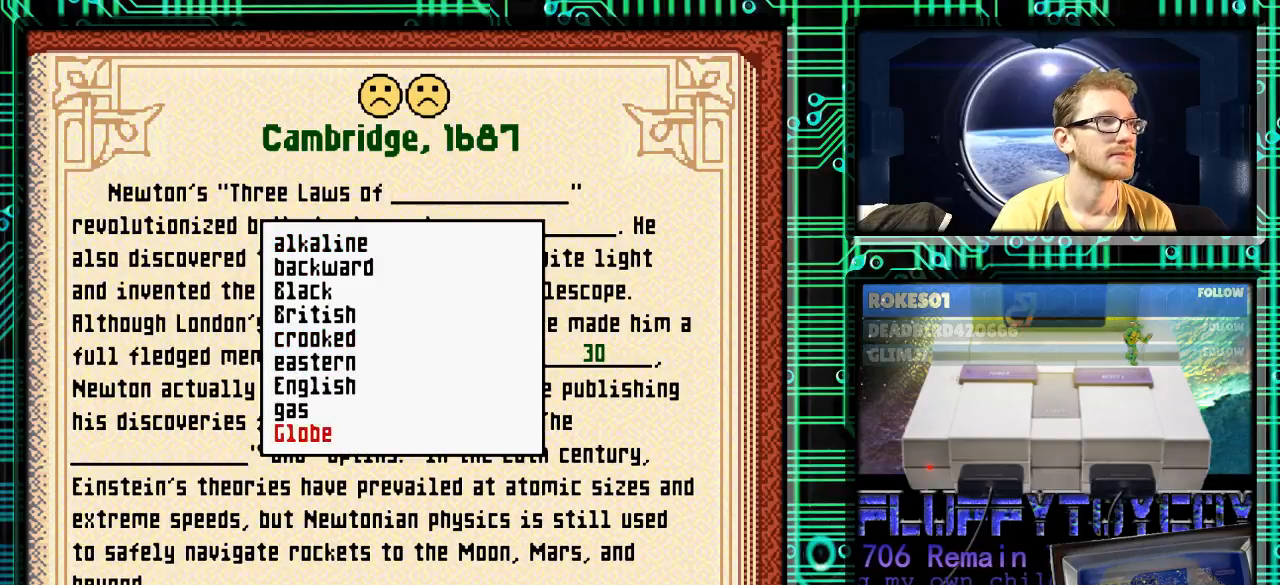
{"buttons": ["DPAD_DOWN"], "events": []}
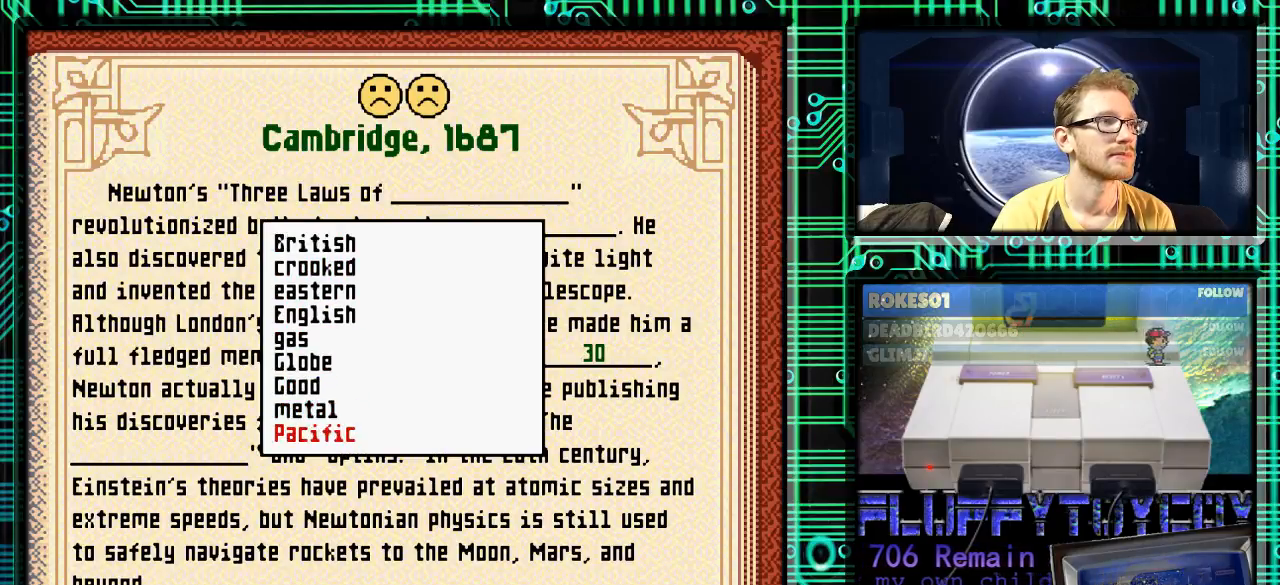
{"buttons": ["DPAD_DOWN"], "events": []}
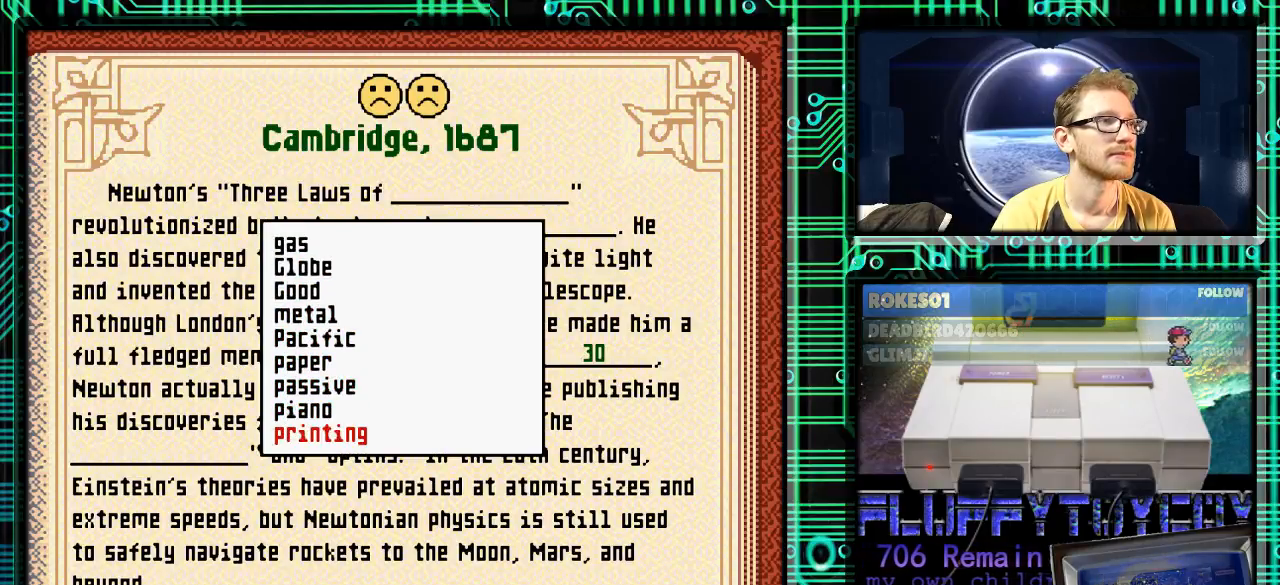
{"buttons": ["DPAD_DOWN"], "events": []}
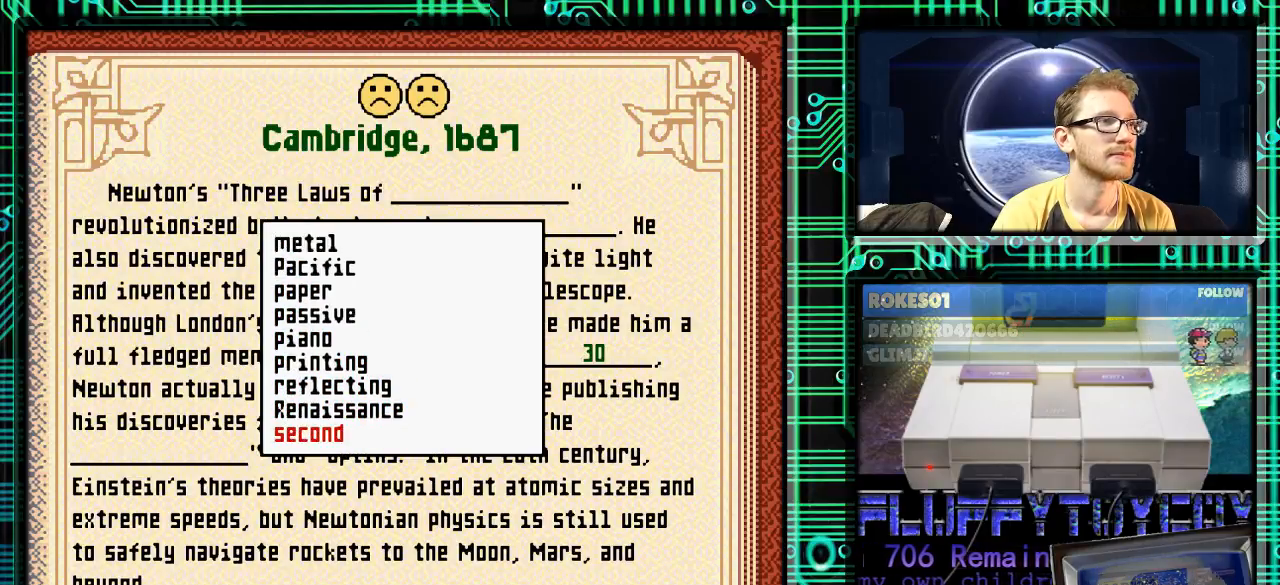
{"buttons": ["DPAD_DOWN"], "events": []}
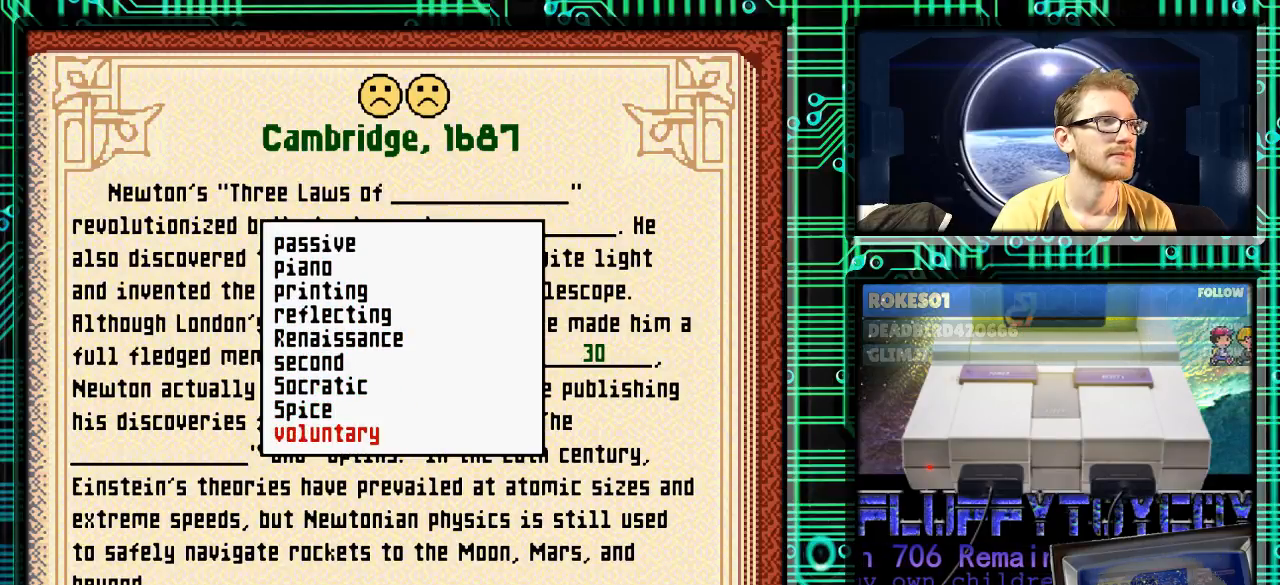
{"buttons": ["DPAD_DOWN"], "events": []}
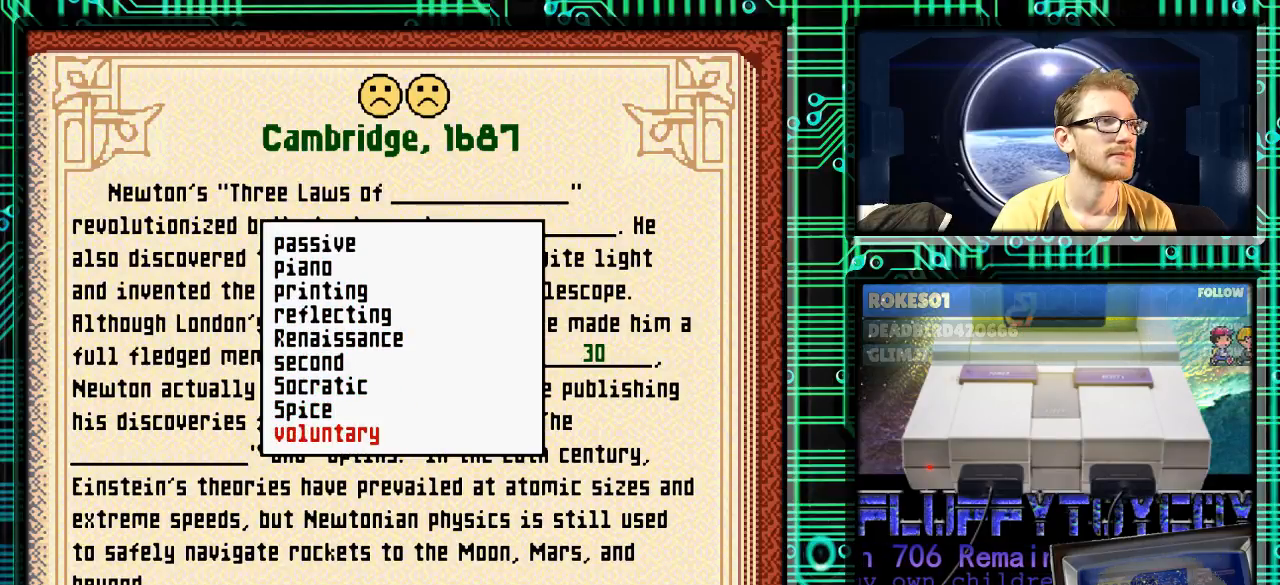
{"buttons": ["DPAD_DOWN"], "events": []}
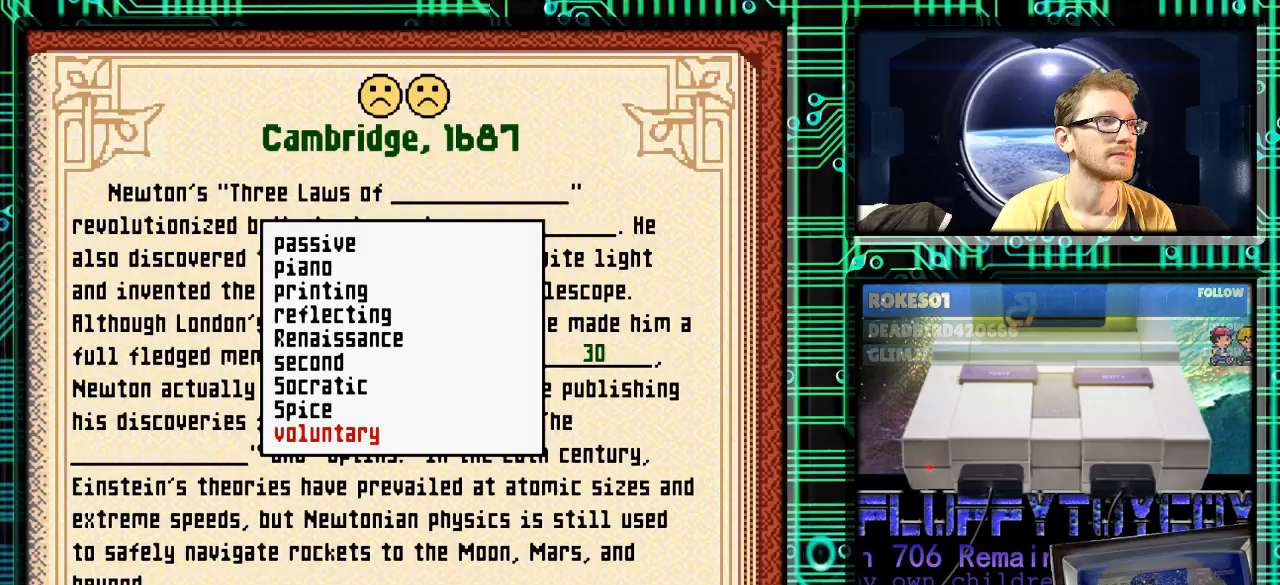
{"buttons": ["DPAD_DOWN"], "events": []}
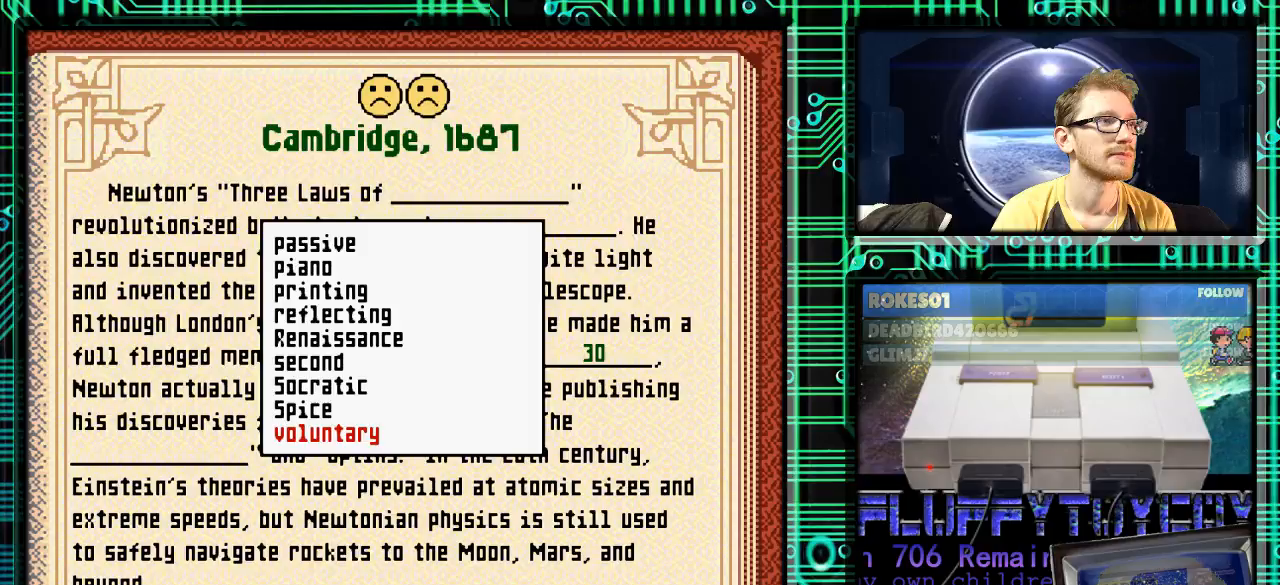
{"buttons": [], "events": [[500, "DPAD_DOWN", "up"]]}
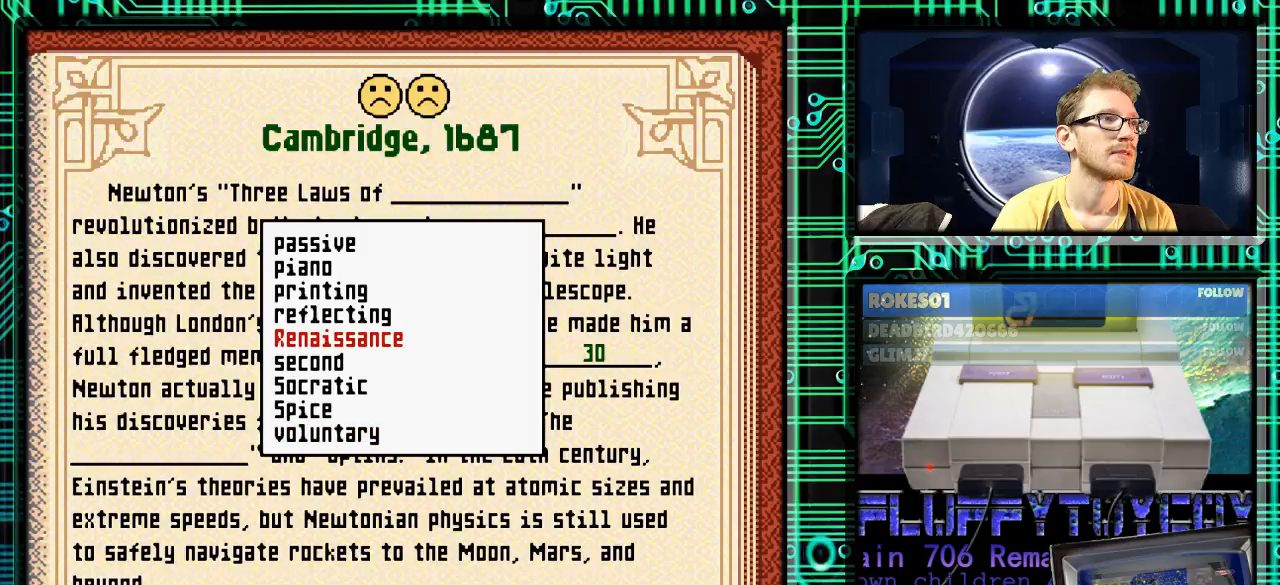
{"buttons": [], "events": []}
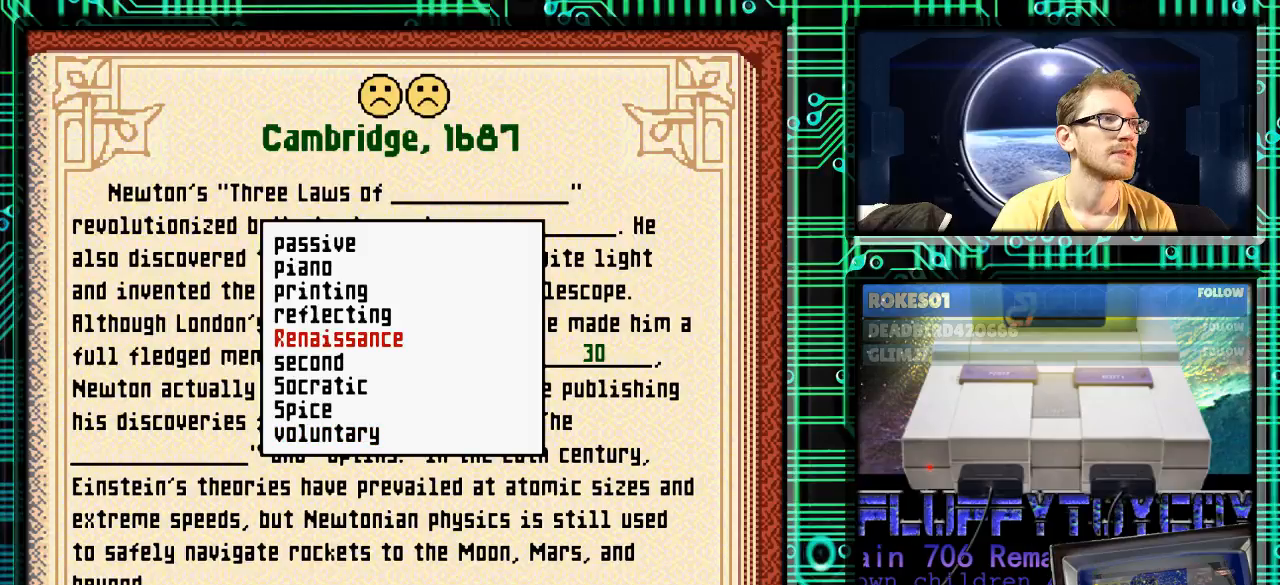
{"buttons": [], "events": []}
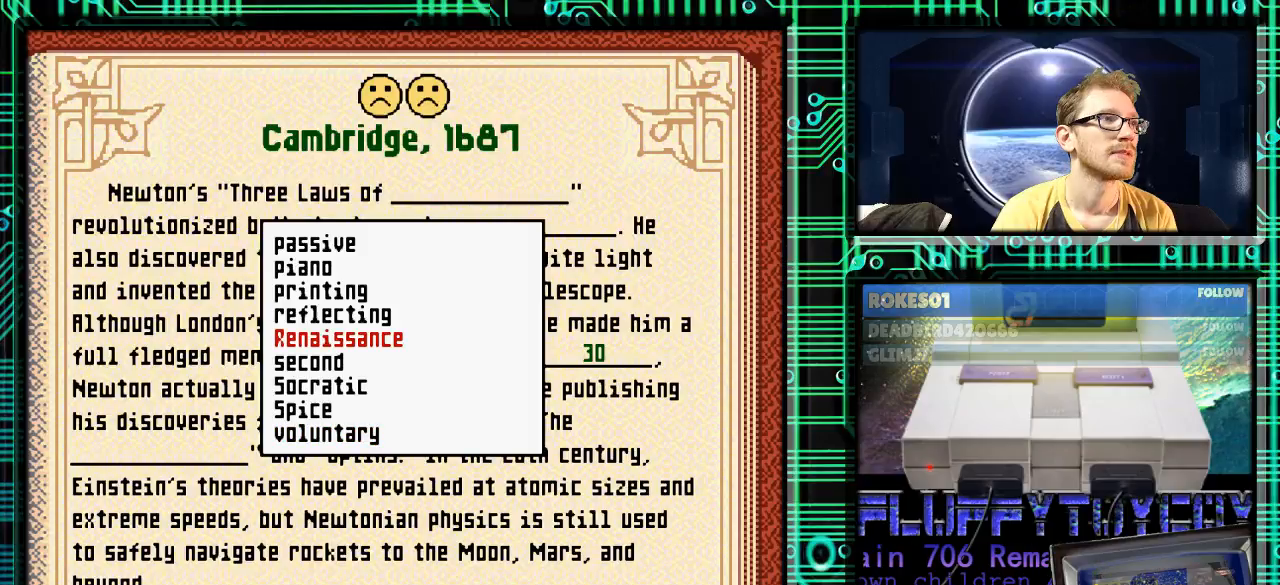
{"buttons": [], "events": []}
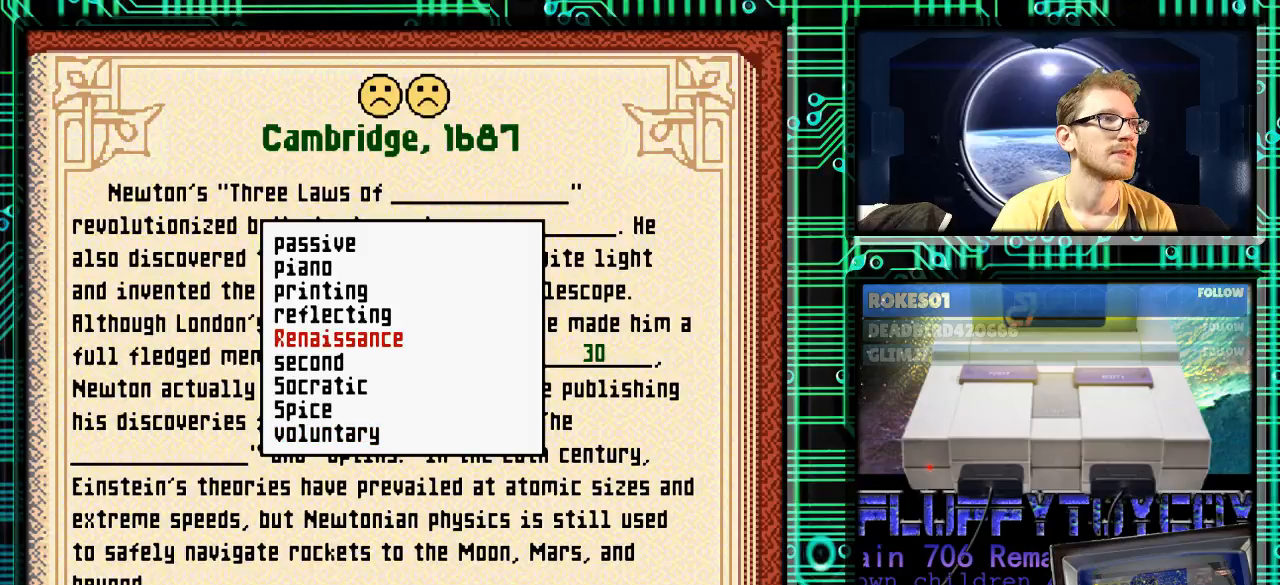
{"buttons": [], "events": []}
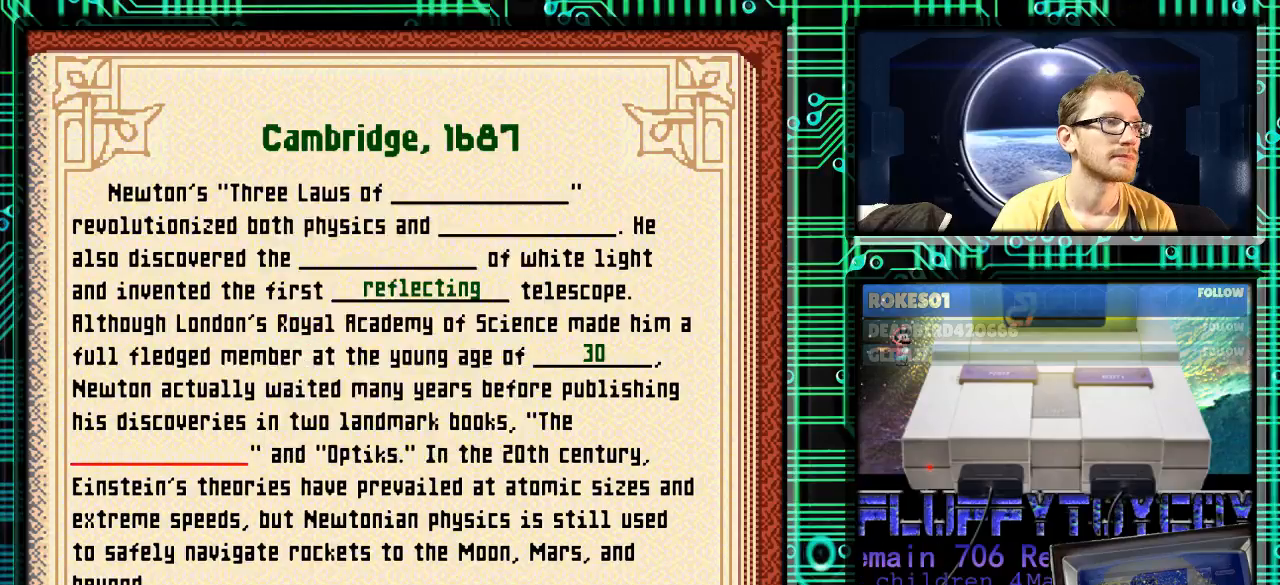
{"buttons": [], "events": [[33, "X", "down"], [133, "X", "up"]]}
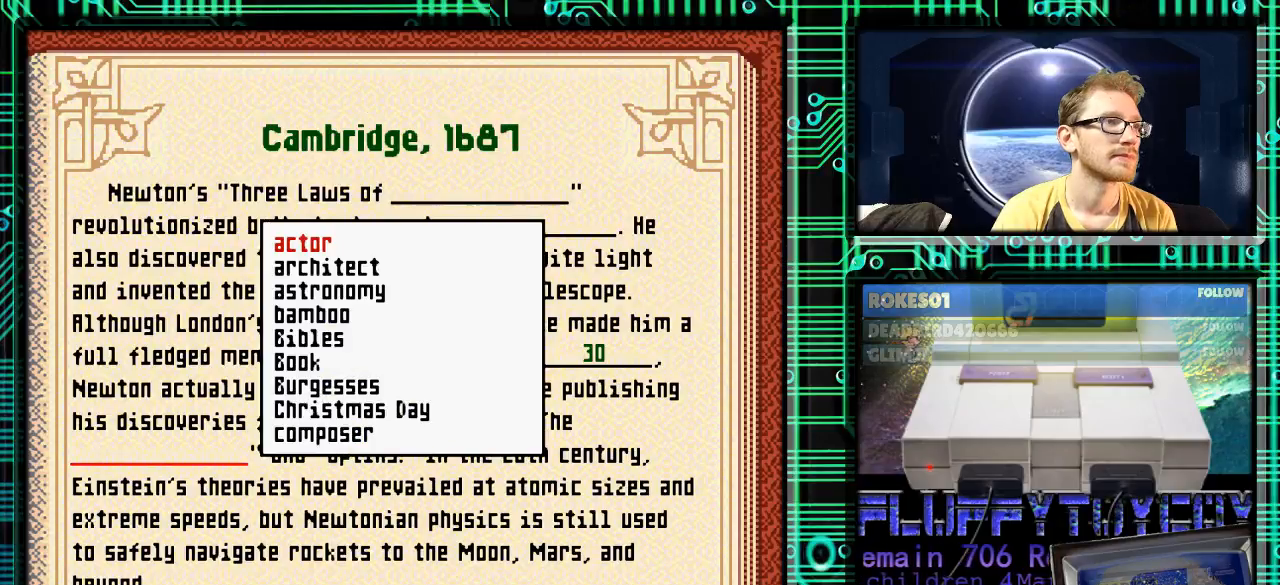
{"buttons": ["DPAD_DOWN"], "events": [[133, "DPAD_DOWN", "down"]]}
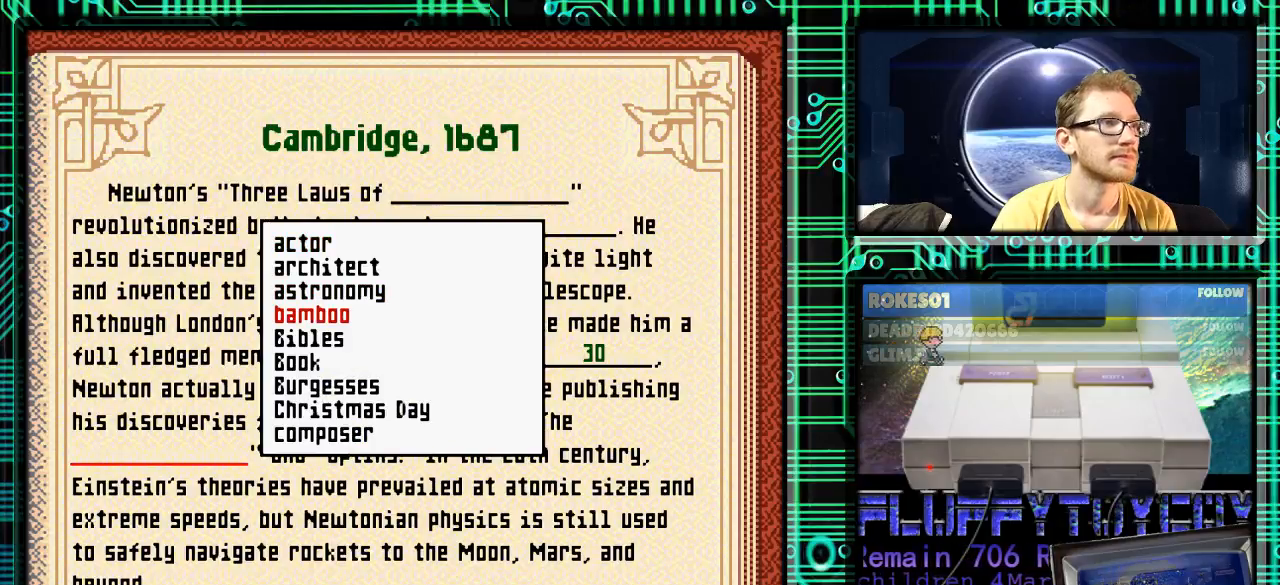
{"buttons": ["DPAD_DOWN"], "events": []}
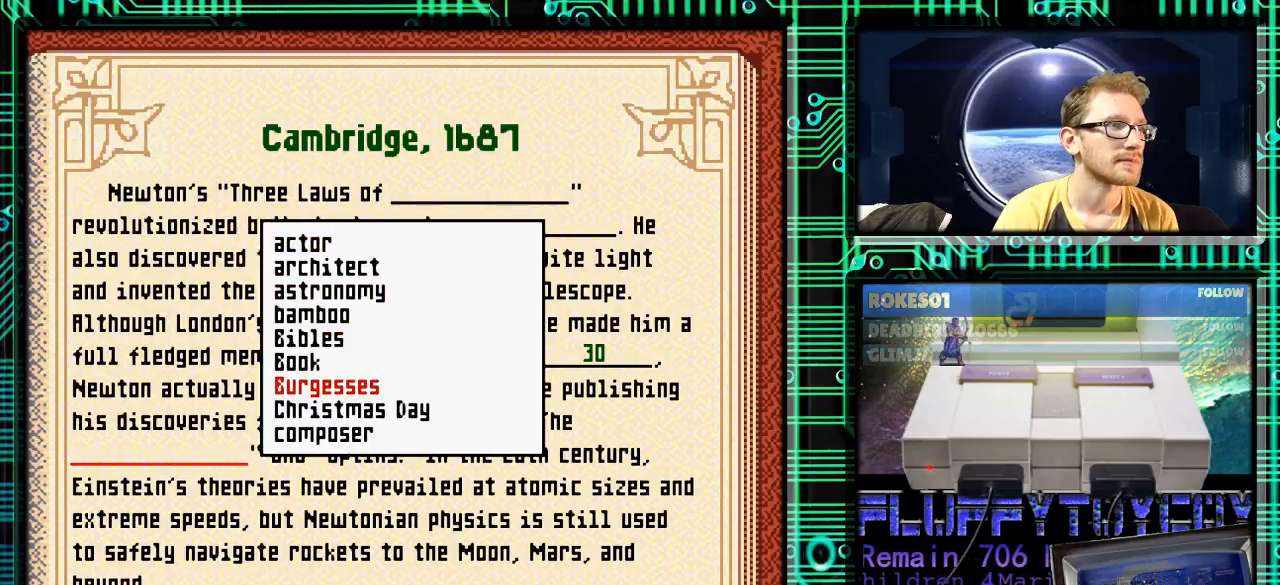
{"buttons": [], "events": [[500, "DPAD_DOWN", "up"]]}
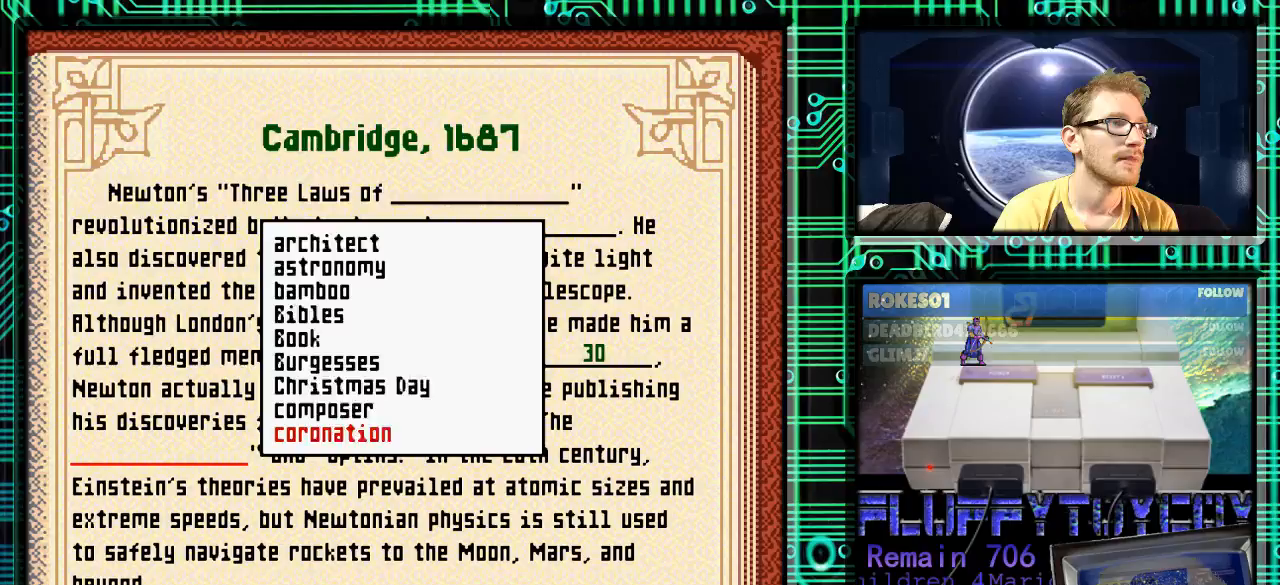
{"buttons": ["DPAD_DOWN"], "events": [[133, "DPAD_DOWN", "down"], [400, "DPAD_DOWN", "up"], [467, "DPAD_DOWN", "down"]]}
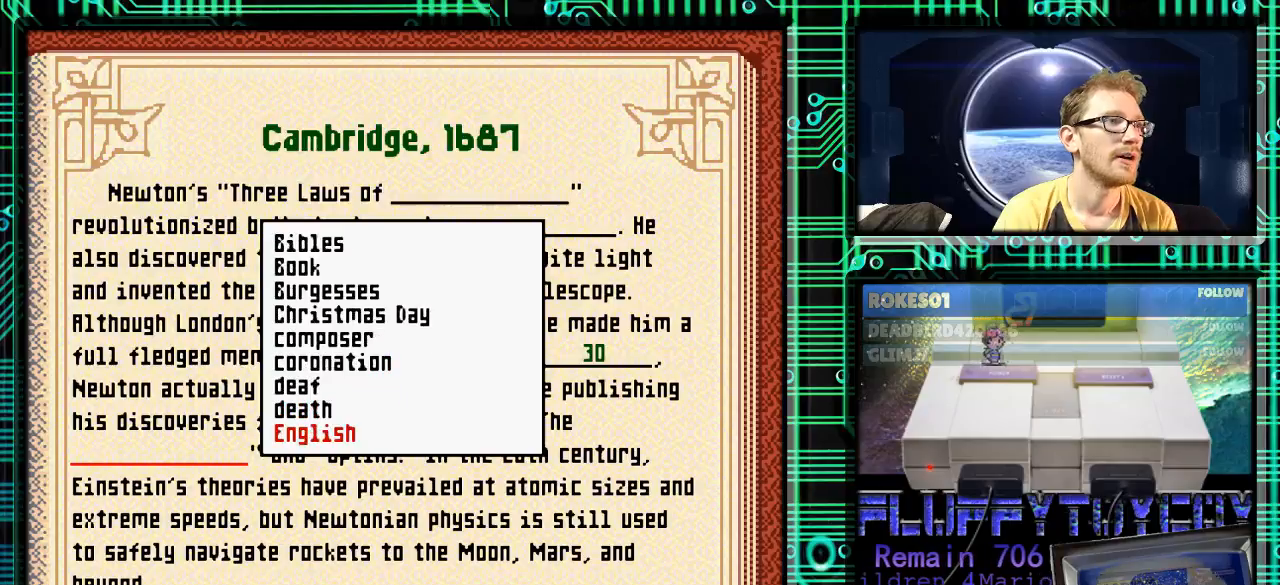
{"buttons": [], "events": [[100, "DPAD_DOWN", "up"], [133, "DPAD_DOWN", "down"], [267, "DPAD_DOWN", "up"], [400, "DPAD_DOWN", "down"], [433, "DPAD_DOWN", "up"]]}
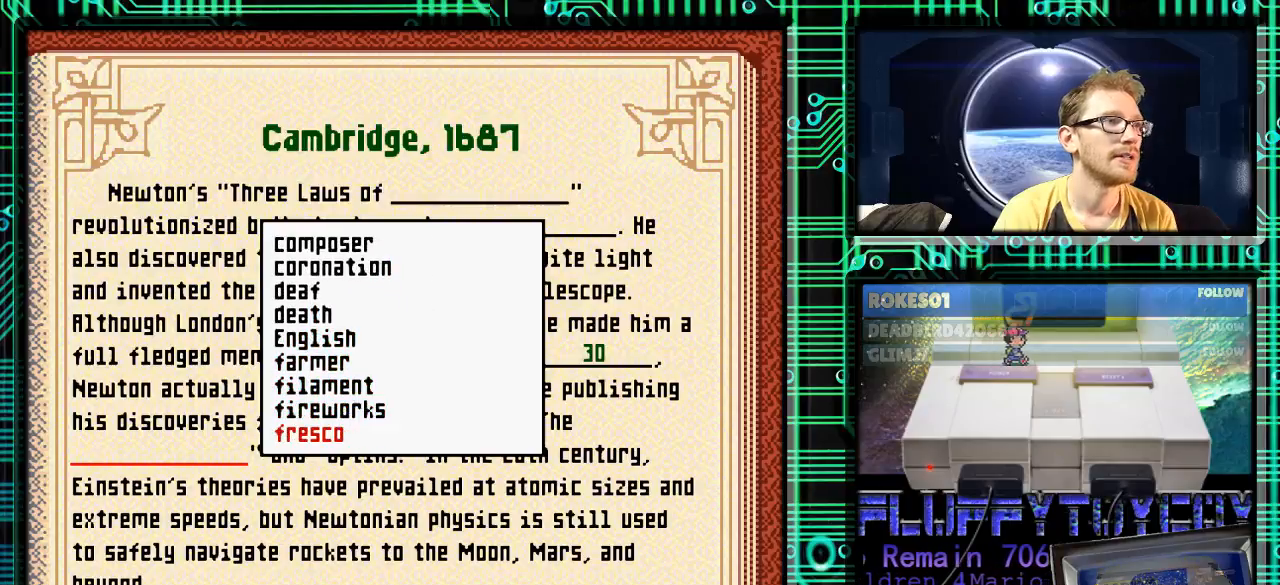
{"buttons": ["DPAD_DOWN"], "events": [[33, "DPAD_DOWN", "down"], [100, "DPAD_DOWN", "up"], [233, "DPAD_DOWN", "down"], [300, "DPAD_DOWN", "up"], [400, "DPAD_DOWN", "down"]]}
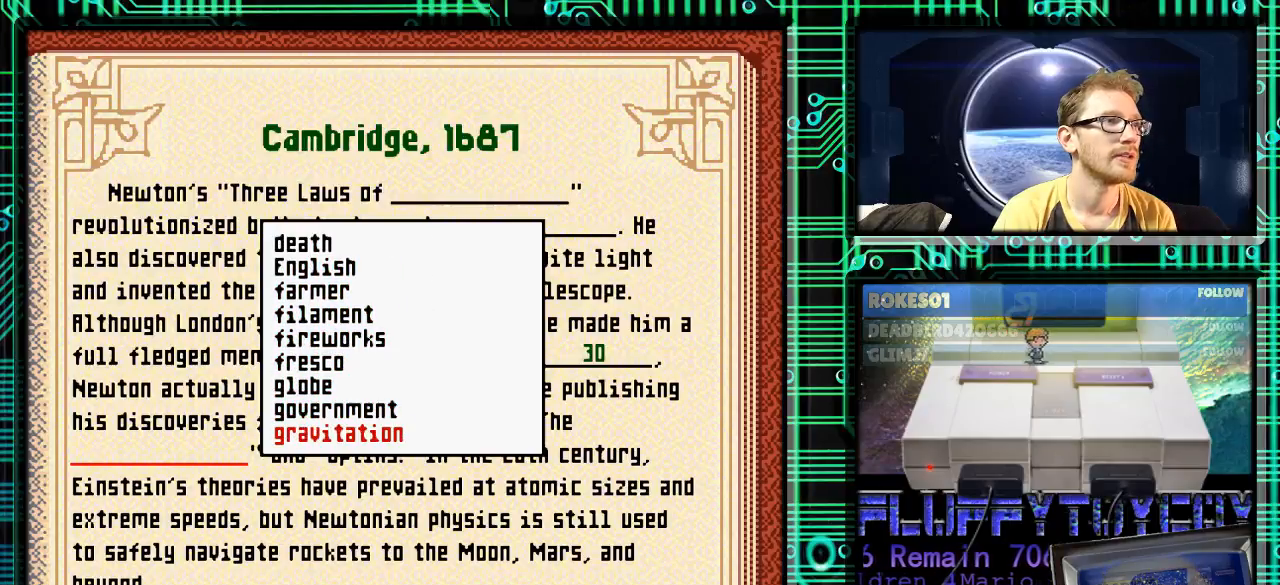
{"buttons": ["DPAD_DOWN"], "events": [[33, "DPAD_DOWN", "up"], [133, "DPAD_DOWN", "down"], [233, "DPAD_DOWN", "up"], [333, "DPAD_DOWN", "down"], [400, "DPAD_DOWN", "up"], [467, "DPAD_DOWN", "down"]]}
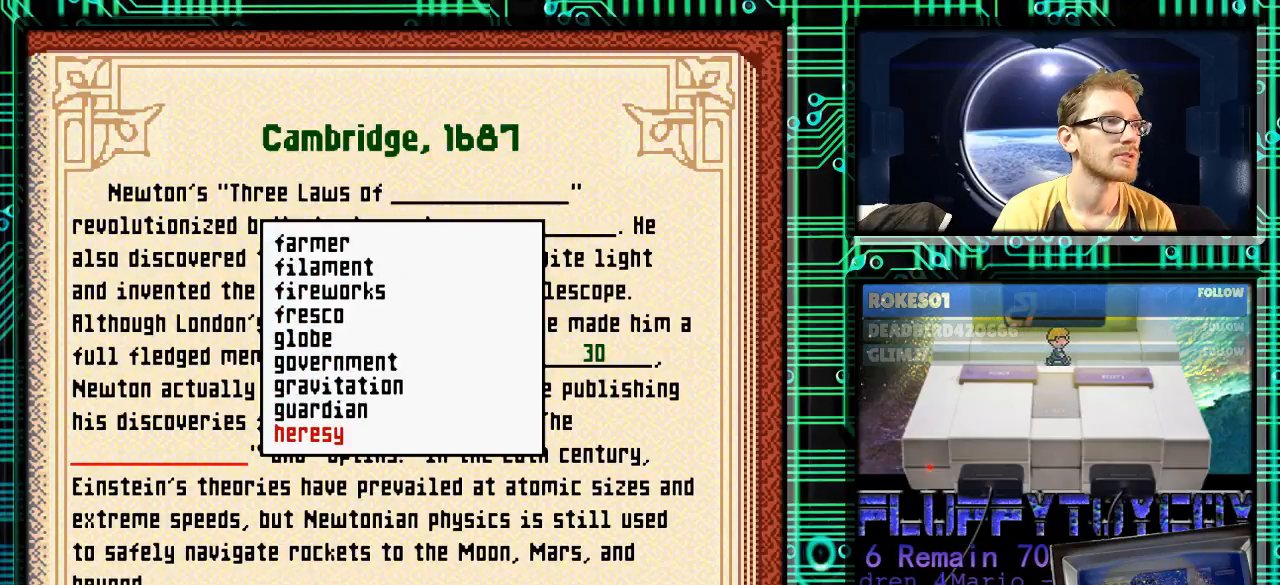
{"buttons": ["DPAD_DOWN"], "events": []}
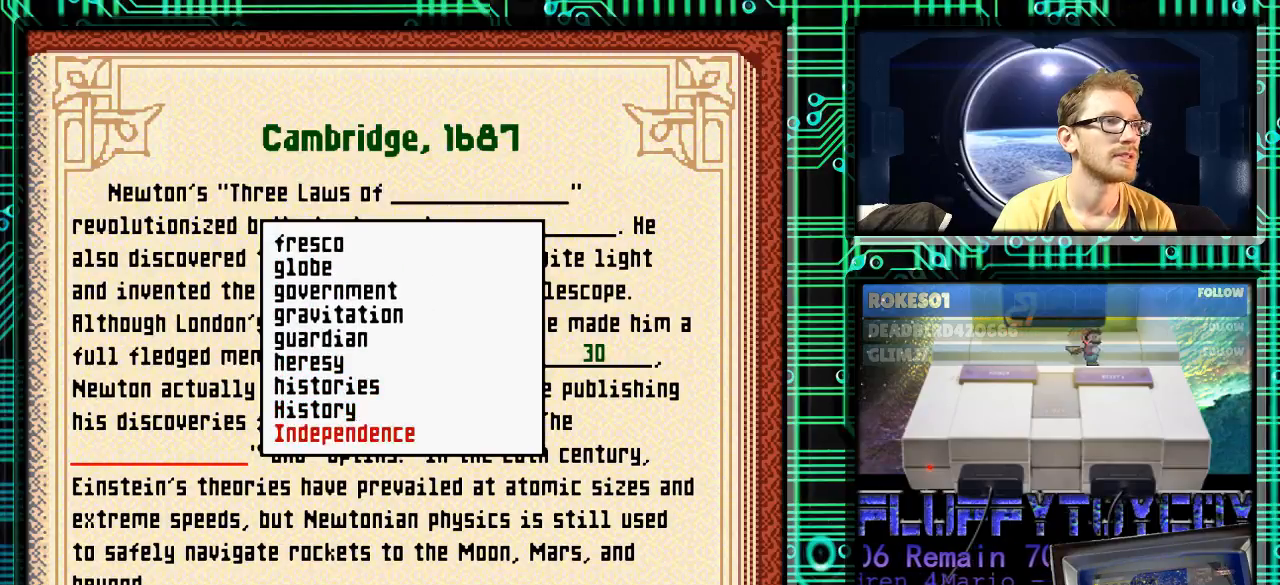
{"buttons": [], "events": [[200, "DPAD_DOWN", "up"]]}
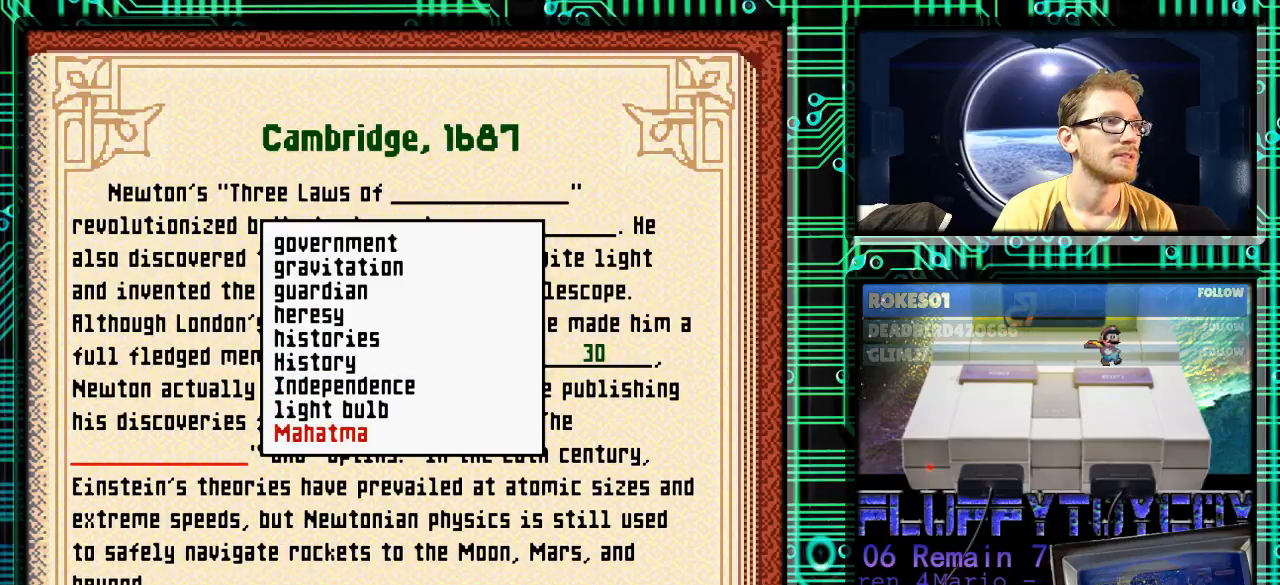
{"buttons": [], "events": []}
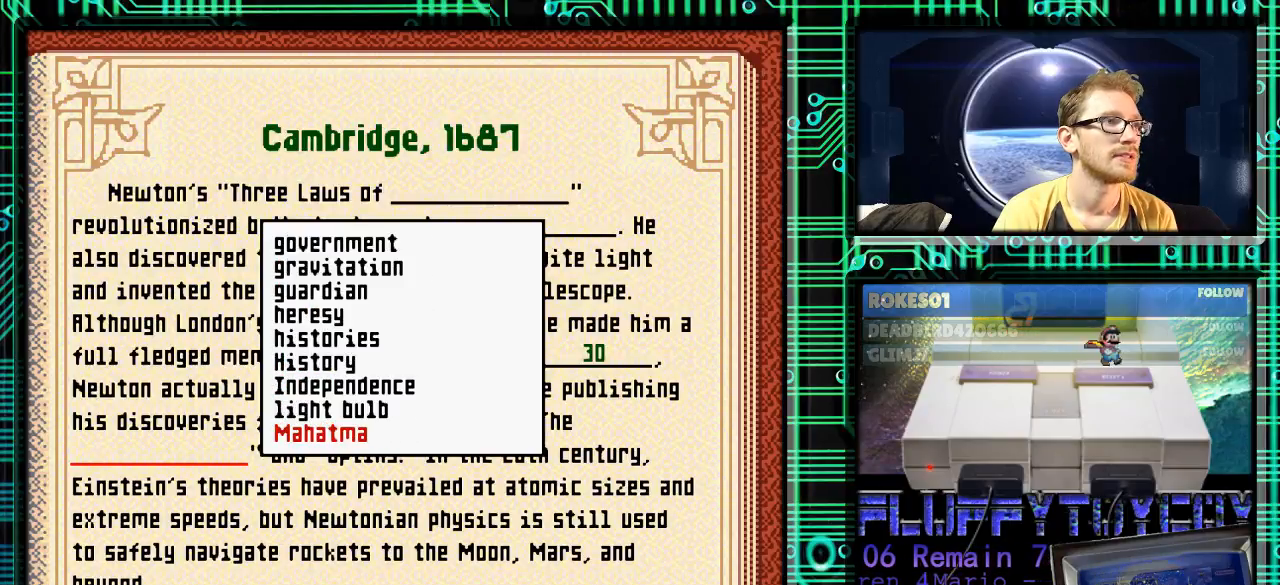
{"buttons": ["DPAD_DOWN"], "events": [[500, "DPAD_DOWN", "down"]]}
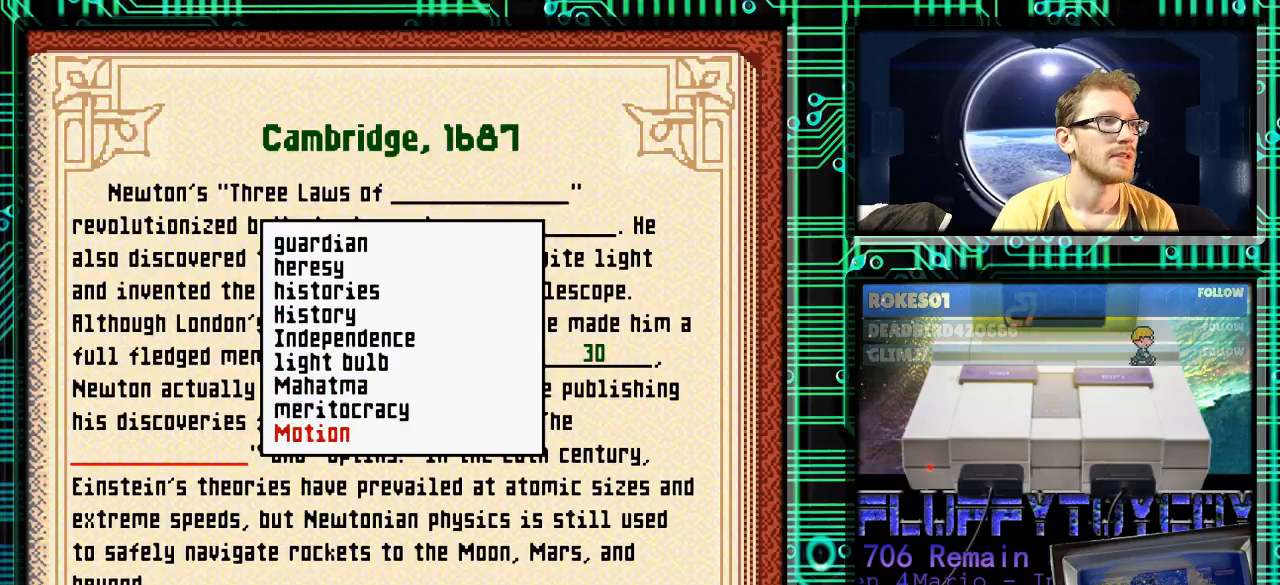
{"buttons": ["DPAD_DOWN"], "events": []}